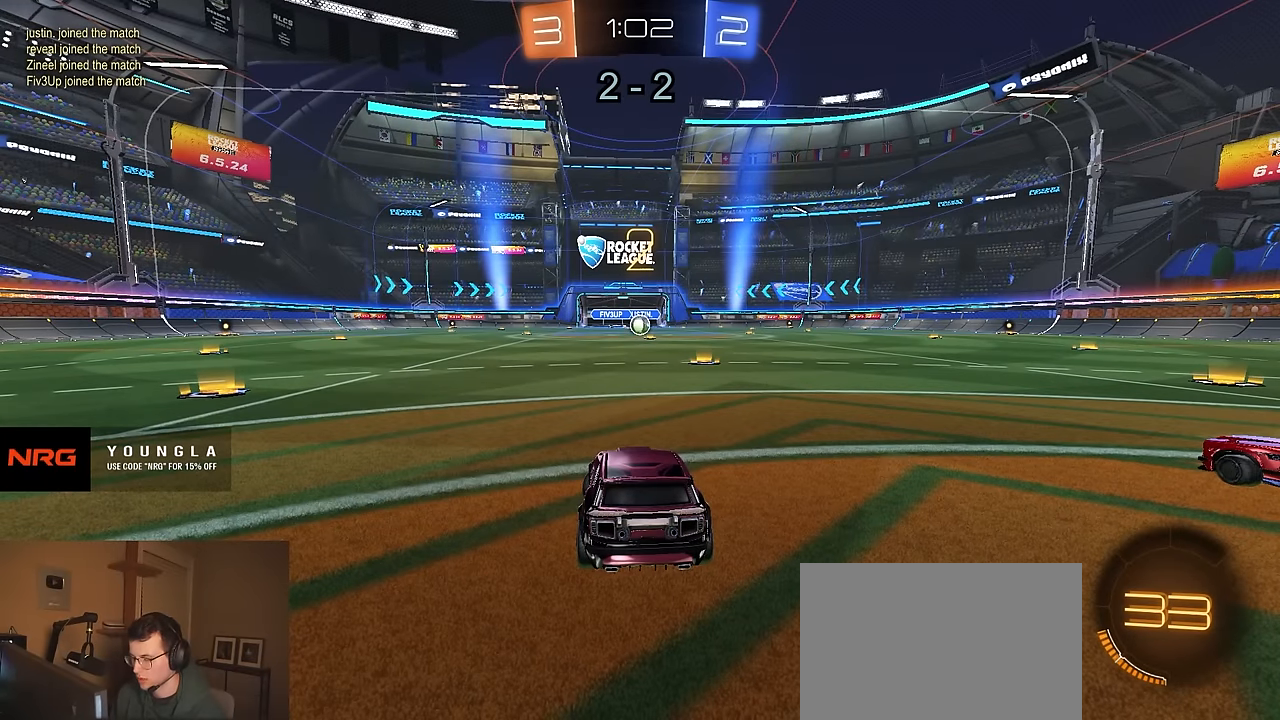
Gameplay with a controller (PlayStation layout); each line is a JSON object with the inputs held at the frame after it. "events" lists button and stick changes between this image and that frame as [ms after this image, input, new state], when the widget could be followed in between.
{"buttons": ["R1", "R2"], "left_stick": "center", "right_stick": "center", "events": [[16, "left_stick", "center"]]}
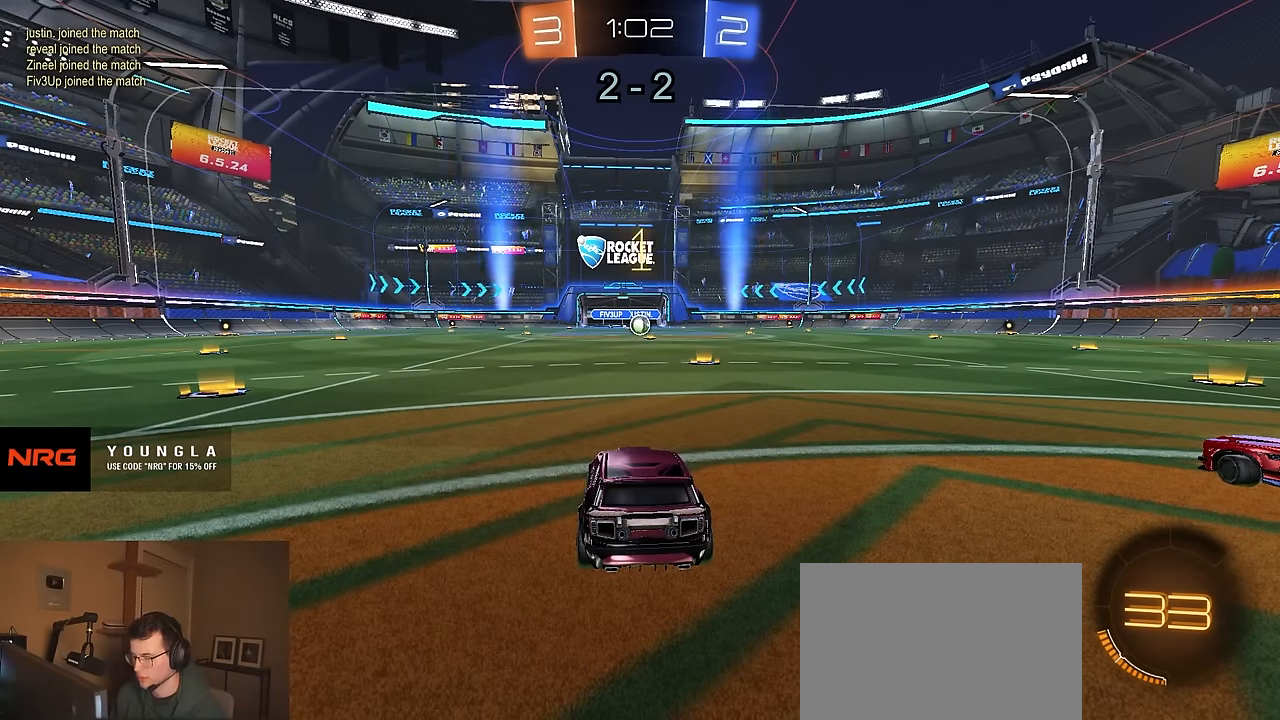
{"buttons": ["R1", "R2"], "left_stick": "center", "right_stick": "center", "events": []}
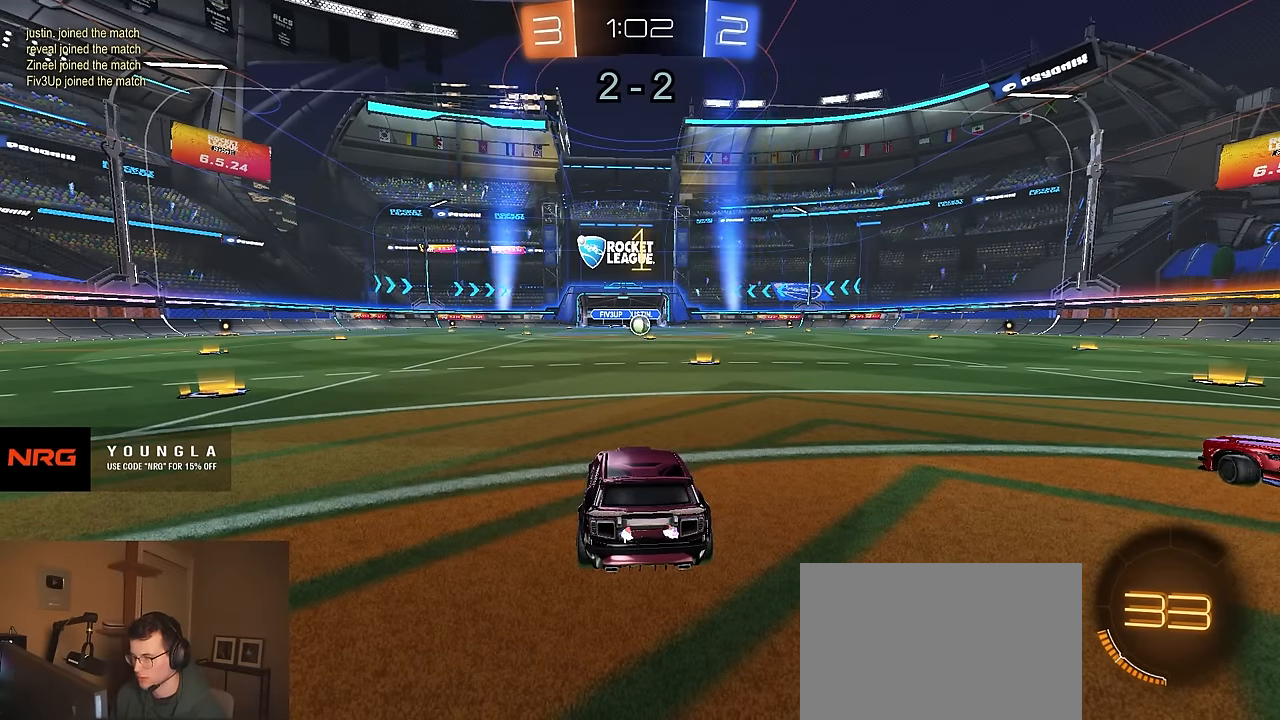
{"buttons": ["R1", "R2"], "left_stick": "center", "right_stick": "center", "events": [[16, "left_stick", "up-right"], [116, "left_stick", "center"]]}
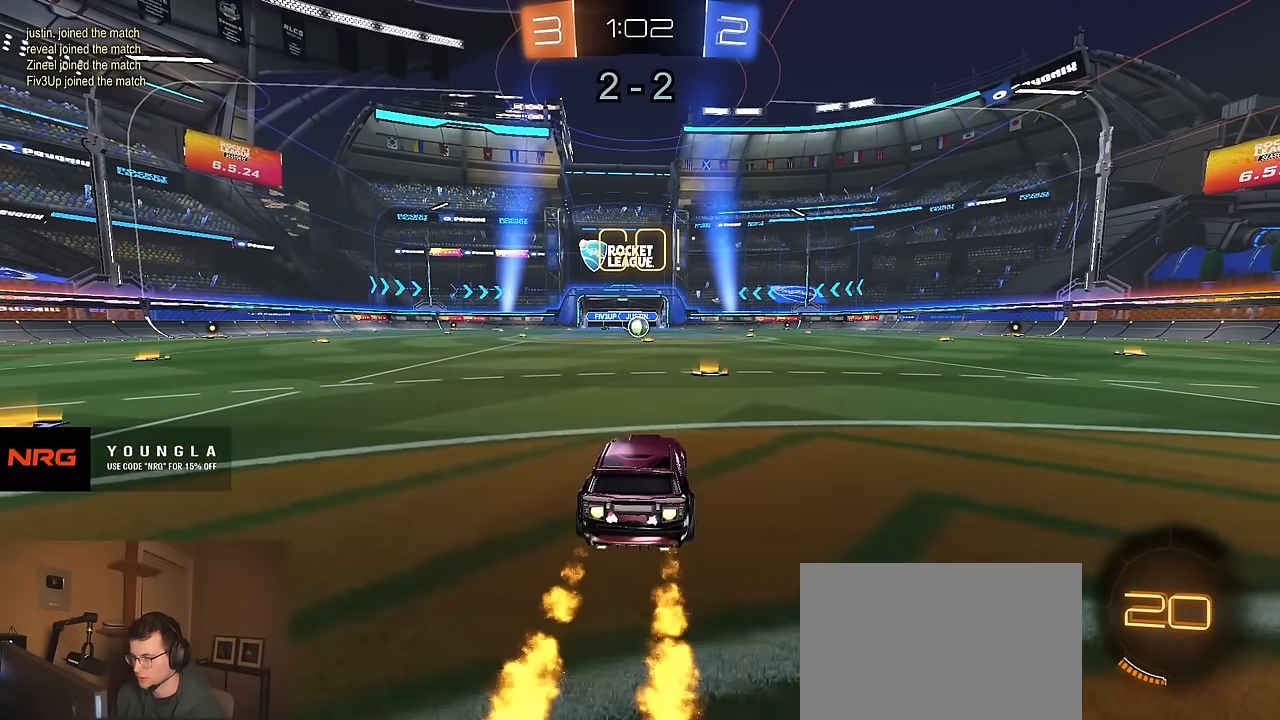
{"buttons": ["R1", "R2"], "left_stick": "down", "right_stick": "center", "events": [[16, "left_stick", "left"], [116, "CROSS", "down"], [200, "CROSS", "up"], [200, "left_stick", "up-right"], [250, "CROSS", "down"], [316, "left_stick", "down"], [400, "CROSS", "up"]]}
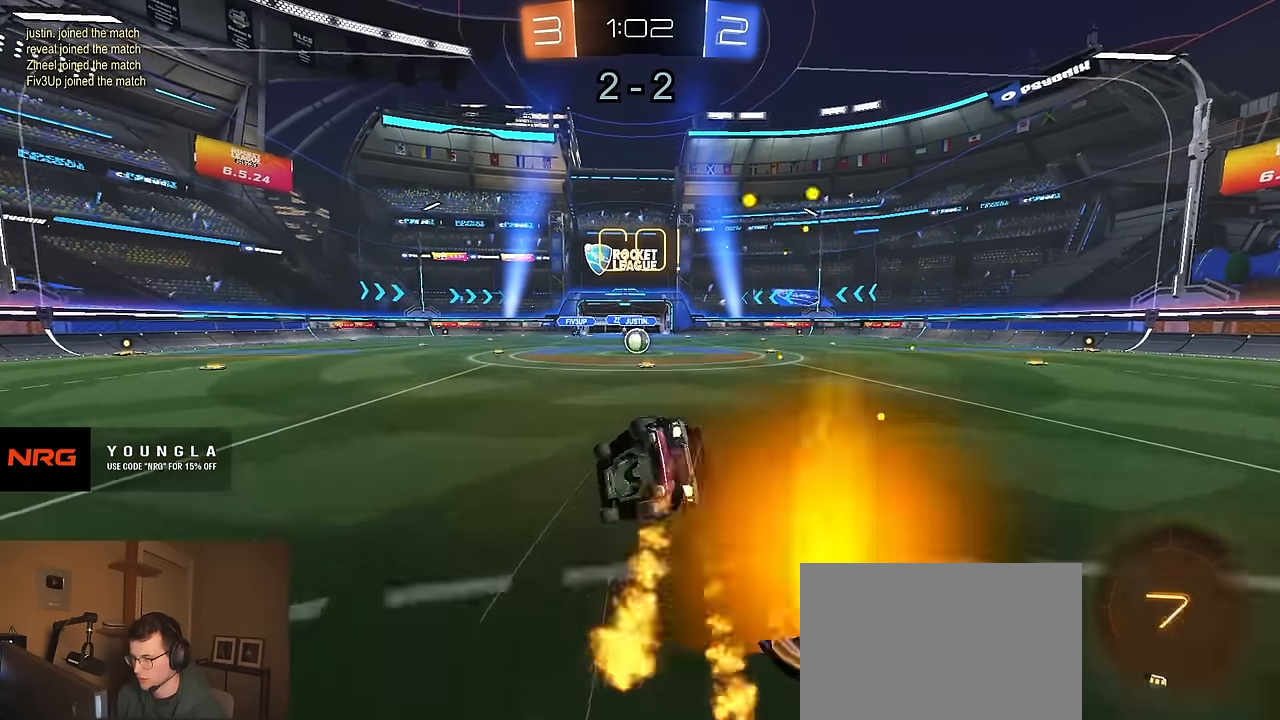
{"buttons": ["SQUARE", "L1", "R1", "R2"], "left_stick": "down-right", "right_stick": "center", "events": [[150, "SQUARE", "down"], [183, "L1", "down"], [216, "left_stick", "right"], [316, "left_stick", "down-right"]]}
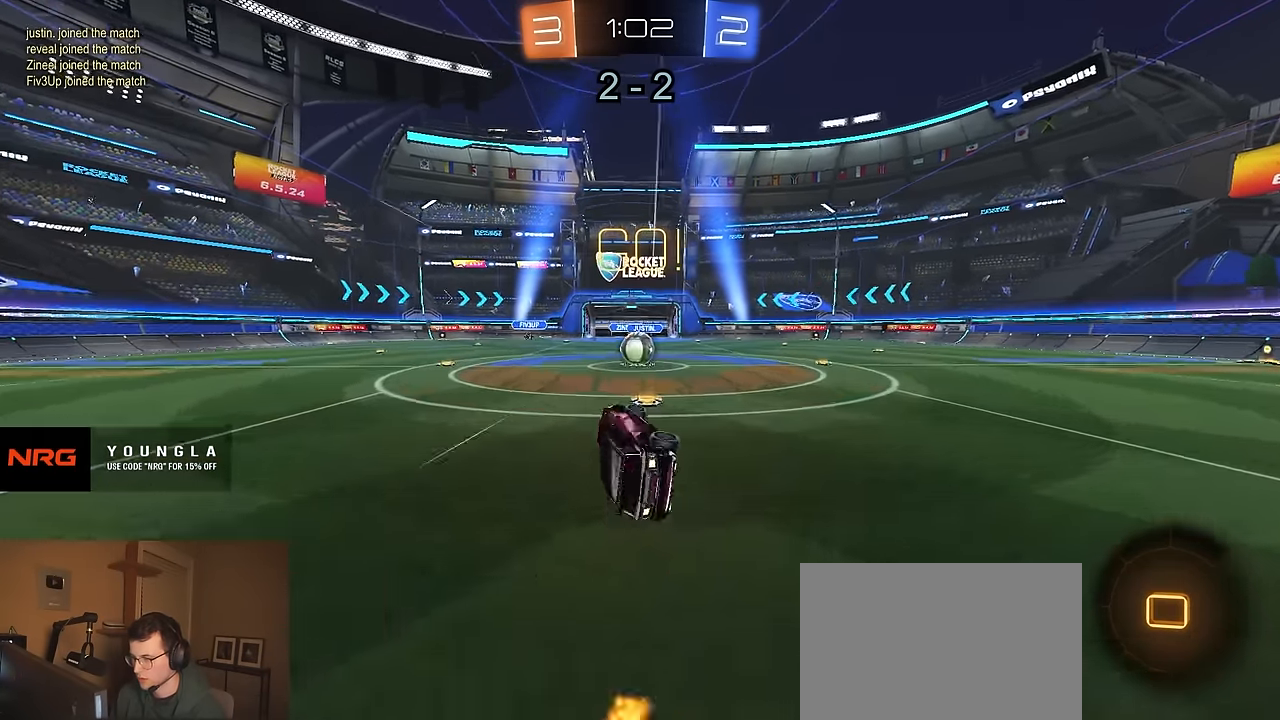
{"buttons": ["CROSS", "R2"], "left_stick": "left", "right_stick": "center", "events": [[33, "SQUARE", "up"], [50, "R1", "up"], [83, "L1", "up"], [83, "left_stick", "center"], [333, "left_stick", "left"], [433, "CROSS", "down"]]}
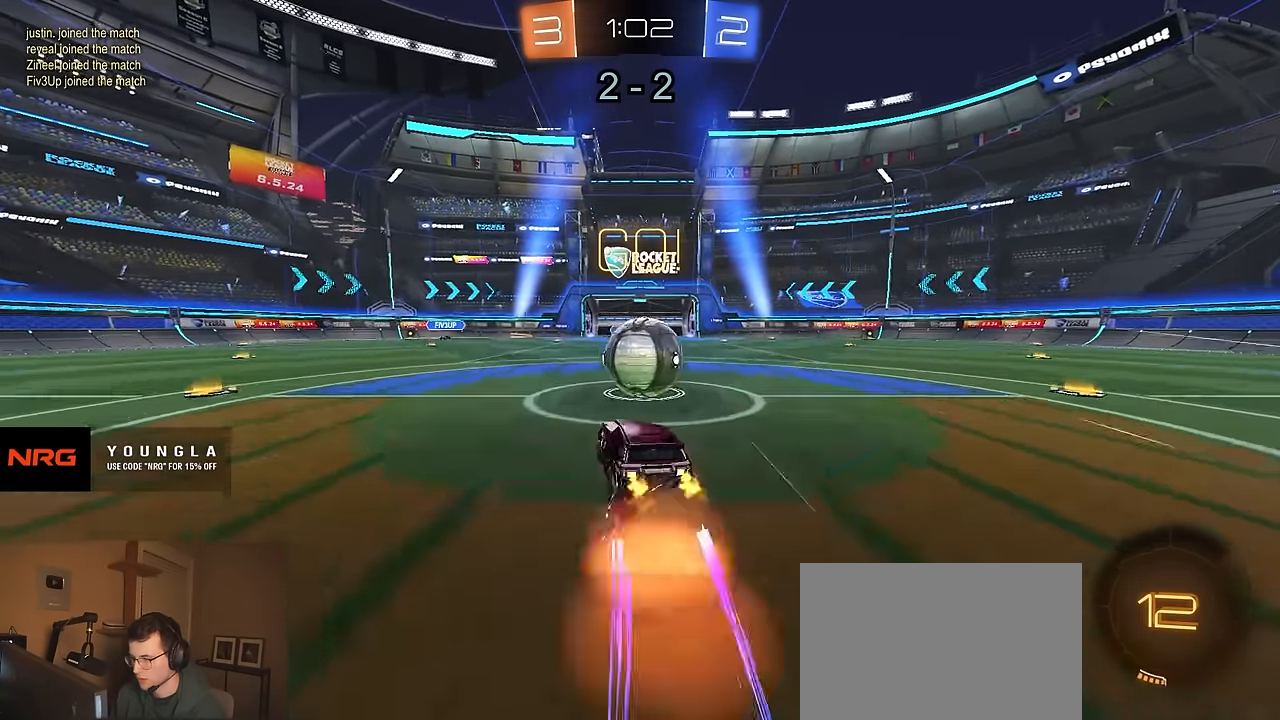
{"buttons": ["R2"], "left_stick": "down-right", "right_stick": "center", "events": [[50, "CROSS", "up"], [116, "left_stick", "right"], [150, "CROSS", "down"], [150, "R1", "down"], [216, "R1", "up"], [250, "CROSS", "up"], [350, "left_stick", "down-right"]]}
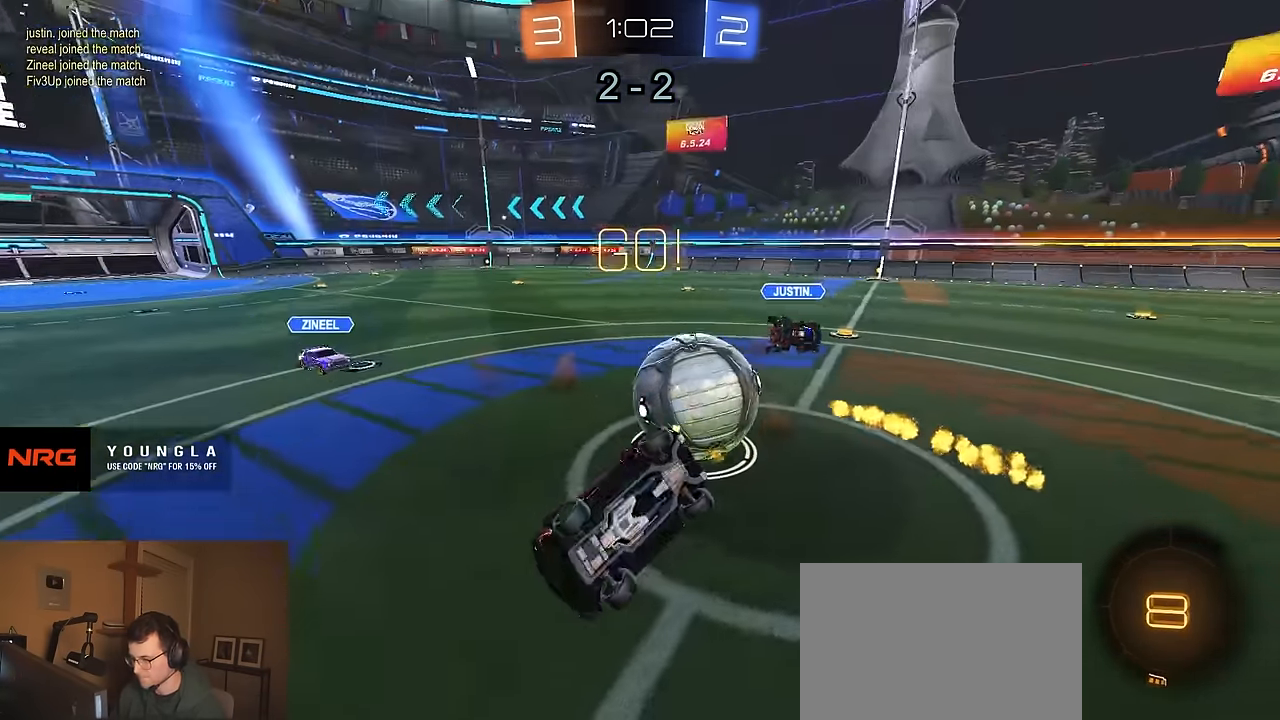
{"buttons": ["L1", "R2"], "left_stick": "down", "right_stick": "center", "events": [[50, "R2", "up"], [166, "L1", "down"], [250, "R2", "down"], [416, "left_stick", "down"]]}
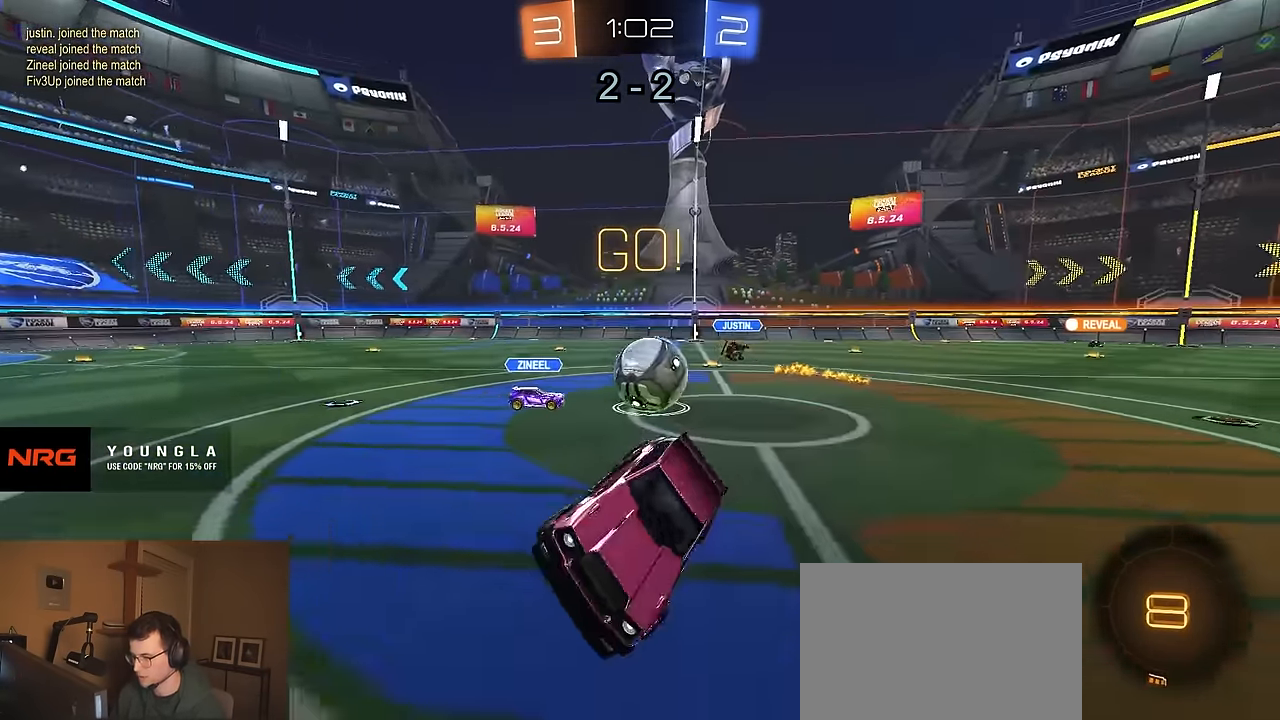
{"buttons": ["TRIANGLE", "R2"], "left_stick": "left", "right_stick": "center", "events": [[16, "L1", "up"], [33, "left_stick", "center"], [100, "left_stick", "left"], [466, "TRIANGLE", "down"]]}
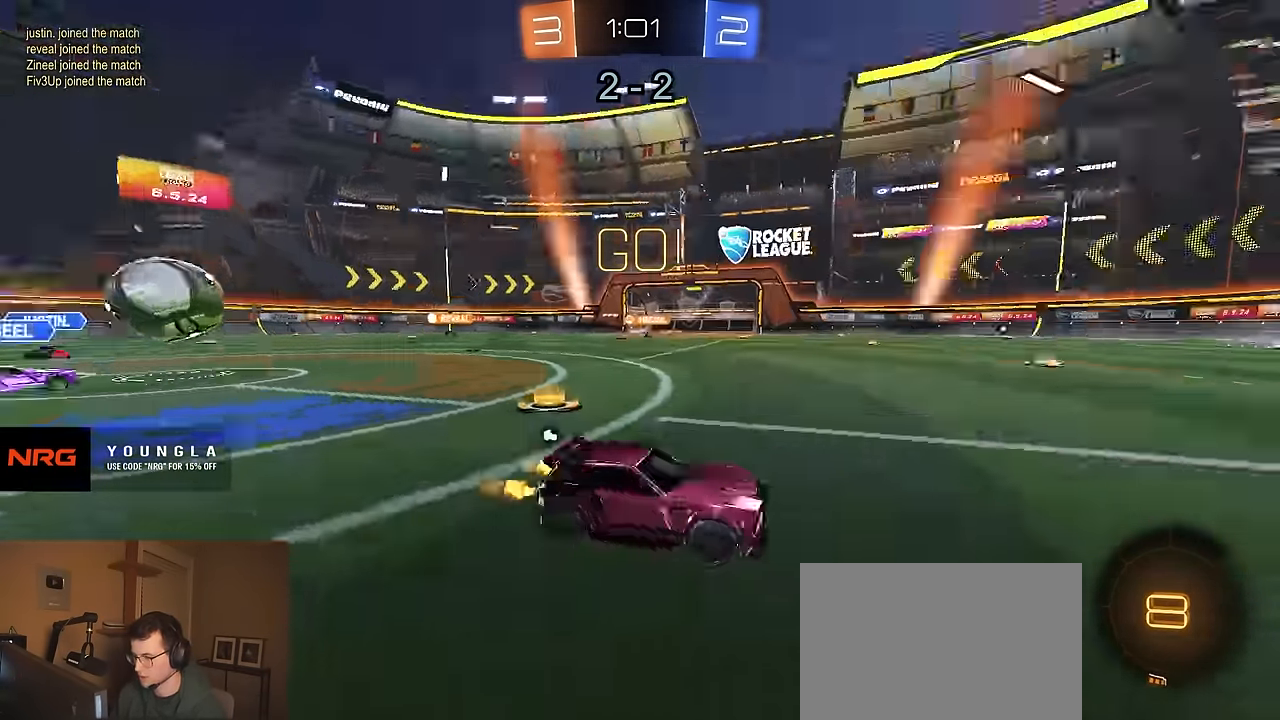
{"buttons": [], "left_stick": "down-right", "right_stick": "center", "events": [[66, "TRIANGLE", "up"], [100, "CROSS", "down"], [150, "left_stick", "up-right"], [166, "CROSS", "up"], [216, "R1", "down"], [233, "CROSS", "down"], [283, "left_stick", "down-right"], [366, "CROSS", "up"], [366, "R1", "up"], [416, "R2", "up"]]}
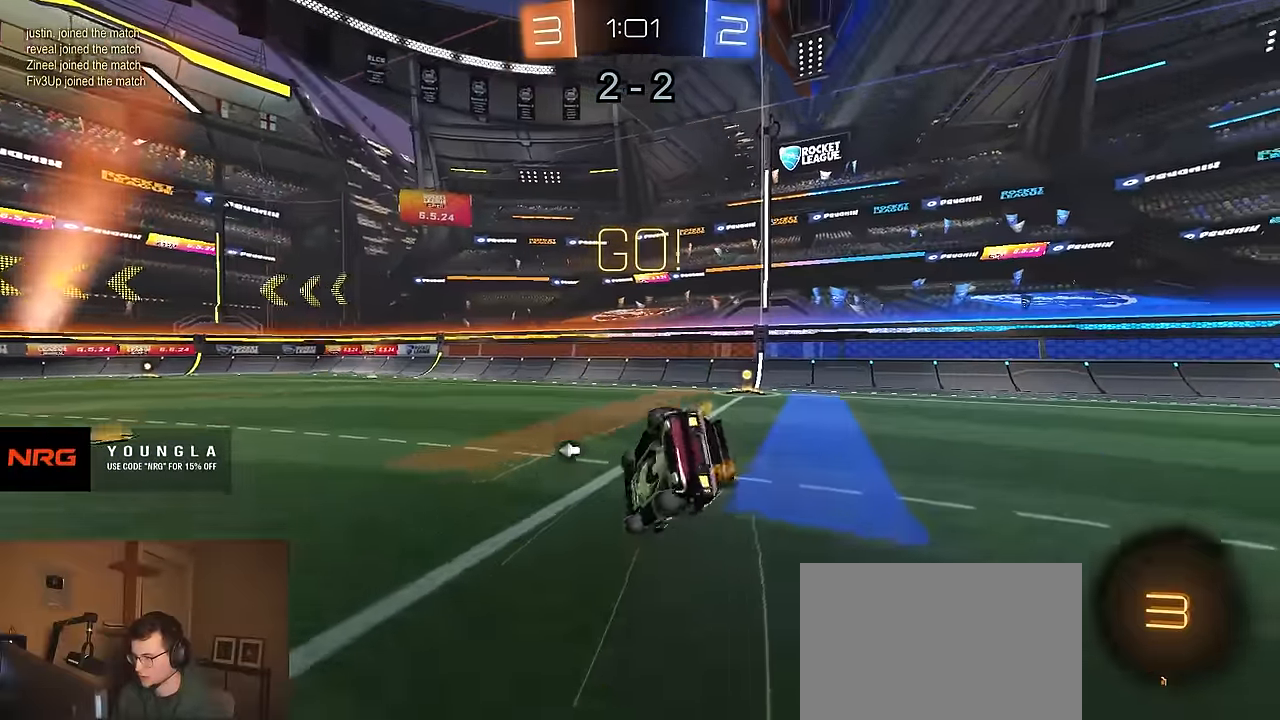
{"buttons": ["L1", "R2"], "left_stick": "down-right", "right_stick": "center", "events": [[133, "L1", "down"], [200, "R2", "down"], [200, "TRIANGLE", "down"], [283, "TRIANGLE", "up"]]}
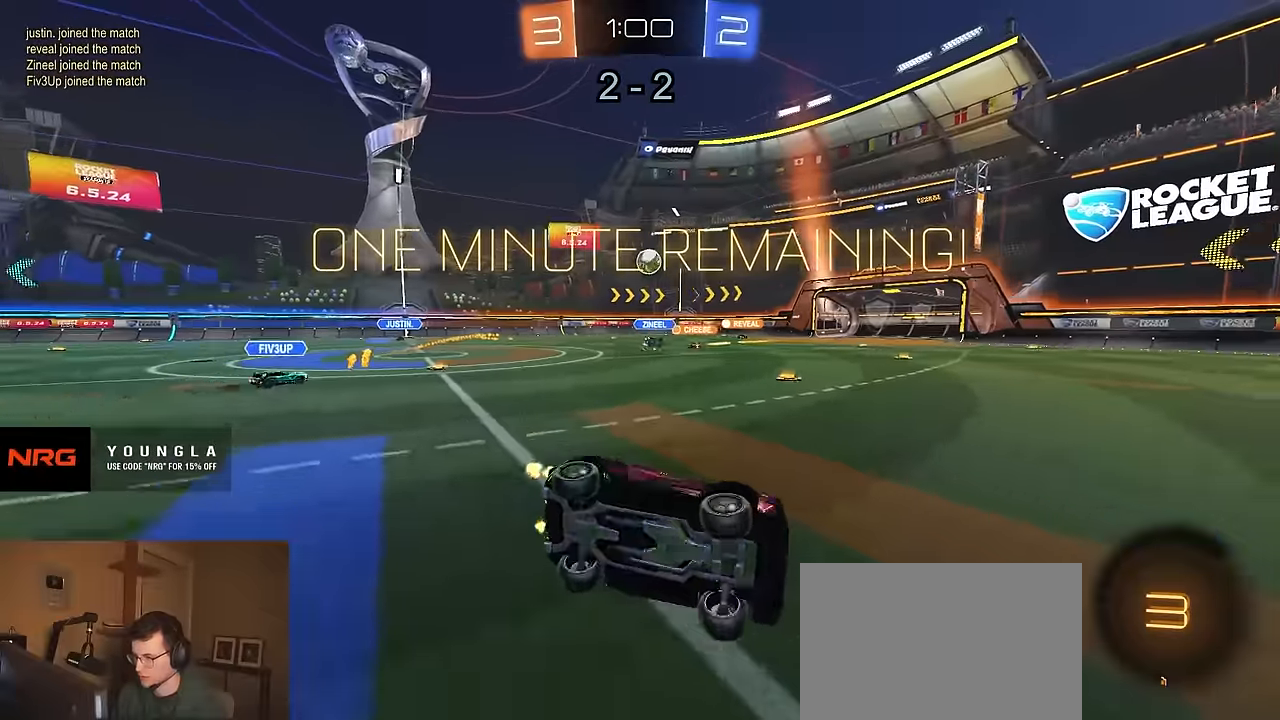
{"buttons": ["R2"], "left_stick": "left", "right_stick": "center", "events": [[83, "L1", "up"], [100, "left_stick", "center"], [250, "left_stick", "left"], [350, "SQUARE", "down"], [433, "SQUARE", "up"]]}
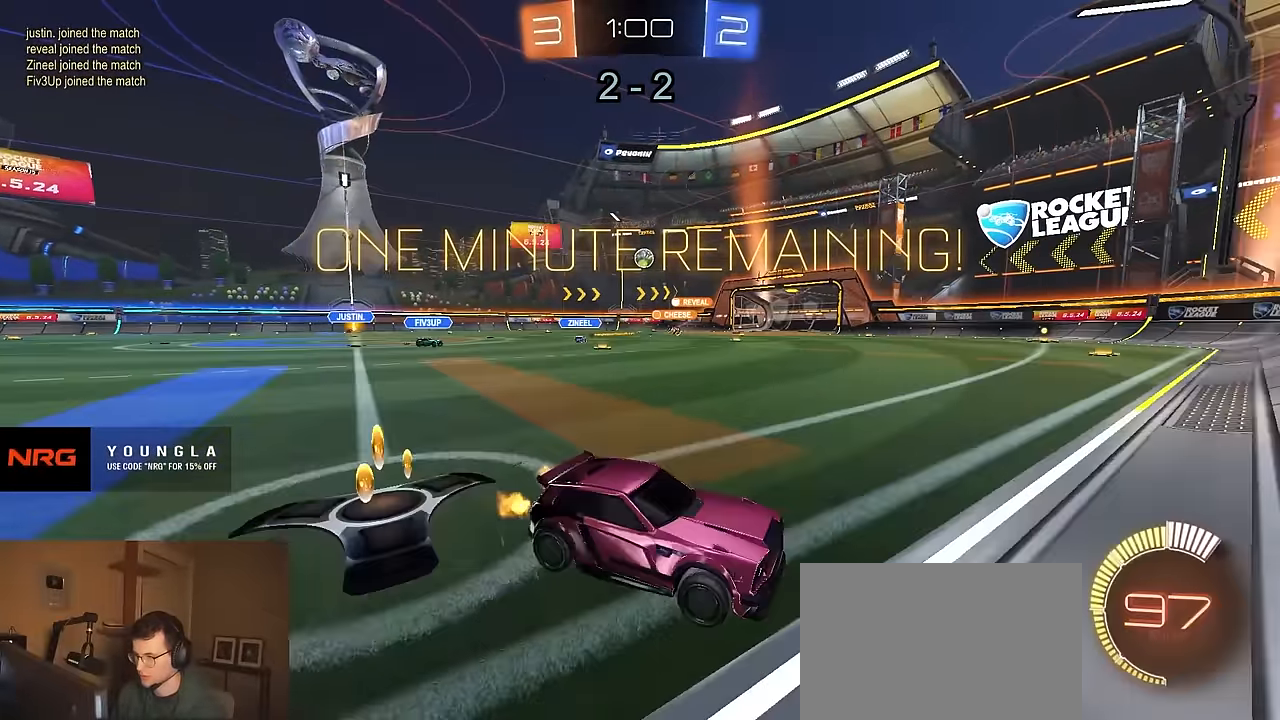
{"buttons": ["L2", "R2"], "left_stick": "right", "right_stick": "center"}
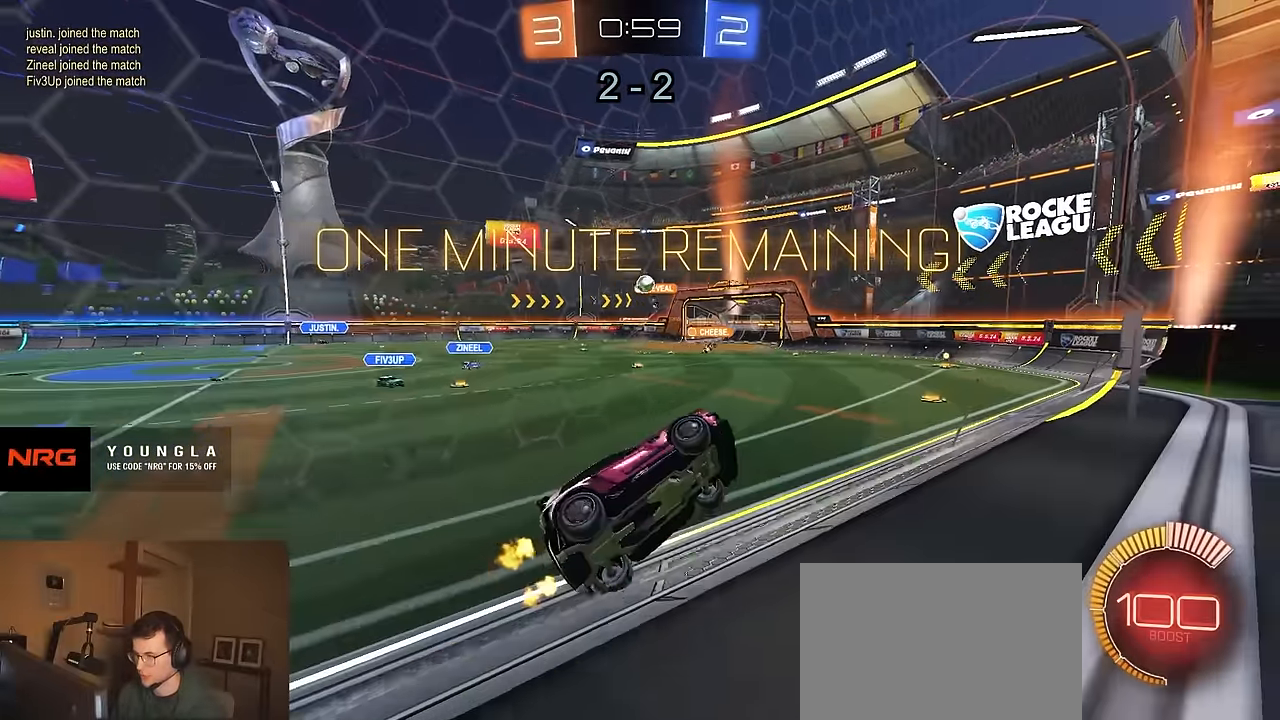
{"buttons": ["R2"], "left_stick": "center", "right_stick": "center", "events": [[33, "L2", "up"], [66, "left_stick", "center"], [333, "left_stick", "left"], [483, "left_stick", "center"]]}
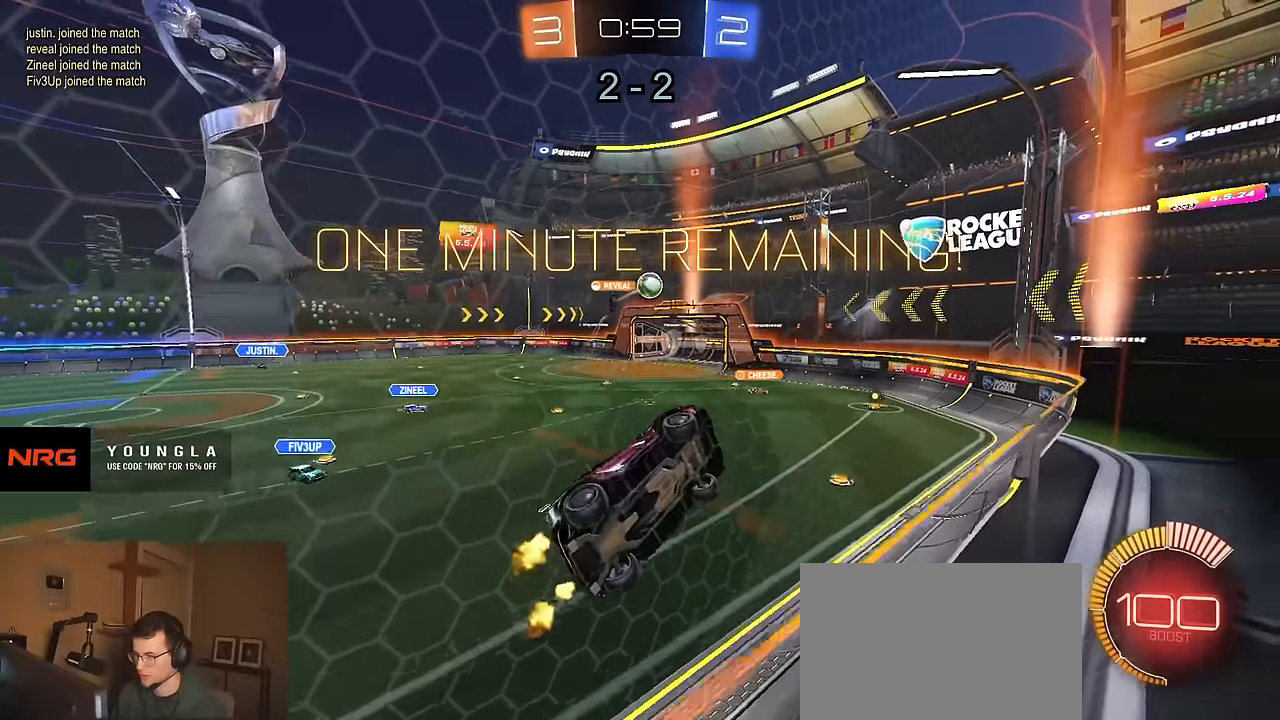
{"buttons": ["R2"], "left_stick": "left", "right_stick": "center", "events": [[100, "left_stick", "left"], [183, "SQUARE", "down"], [333, "SQUARE", "up"]]}
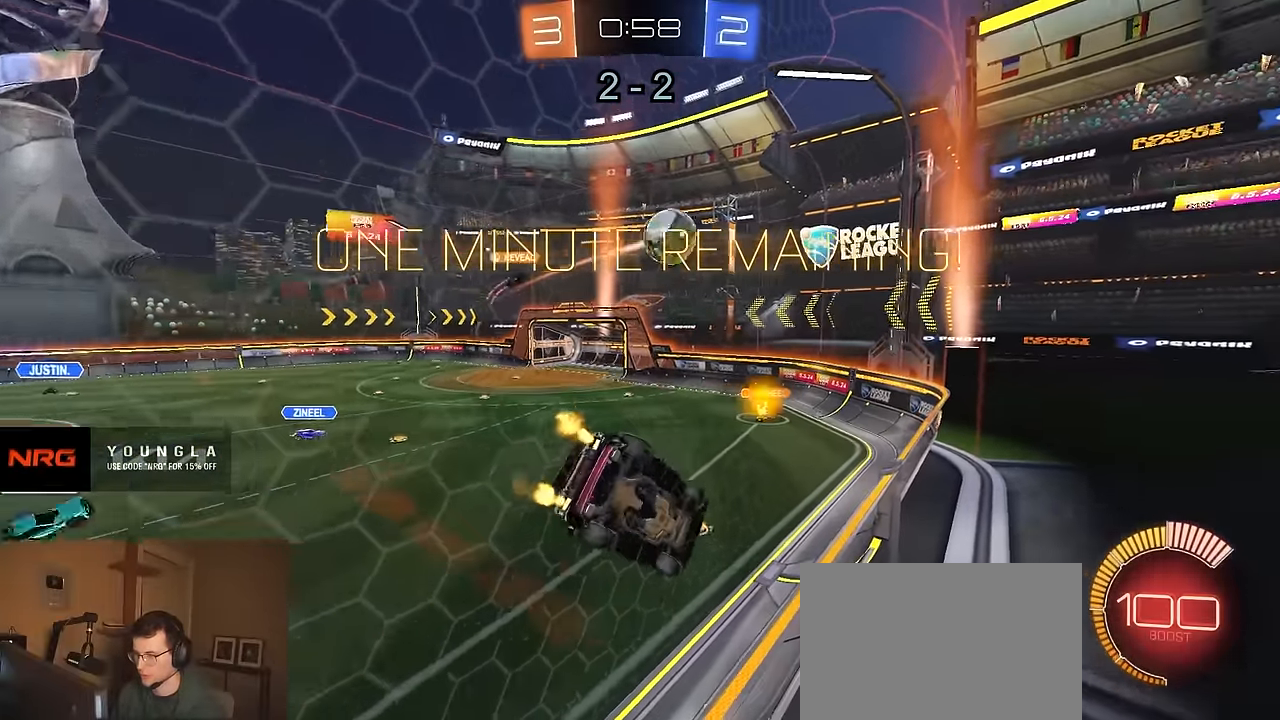
{"buttons": ["R2"], "left_stick": "center", "right_stick": "center", "events": [[450, "left_stick", "center"]]}
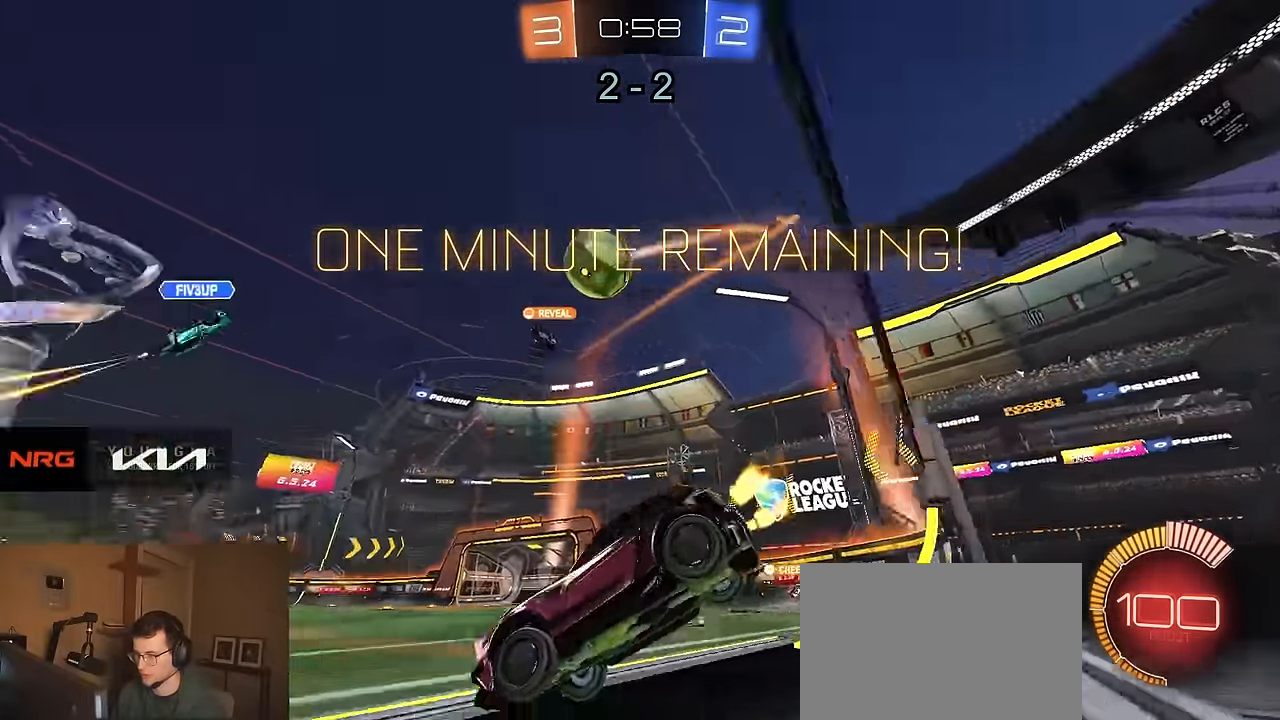
{"buttons": ["TRIANGLE", "R1", "R2"], "left_stick": "left", "right_stick": "center", "events": [[266, "R1", "down"], [266, "left_stick", "left"], [400, "TRIANGLE", "down"]]}
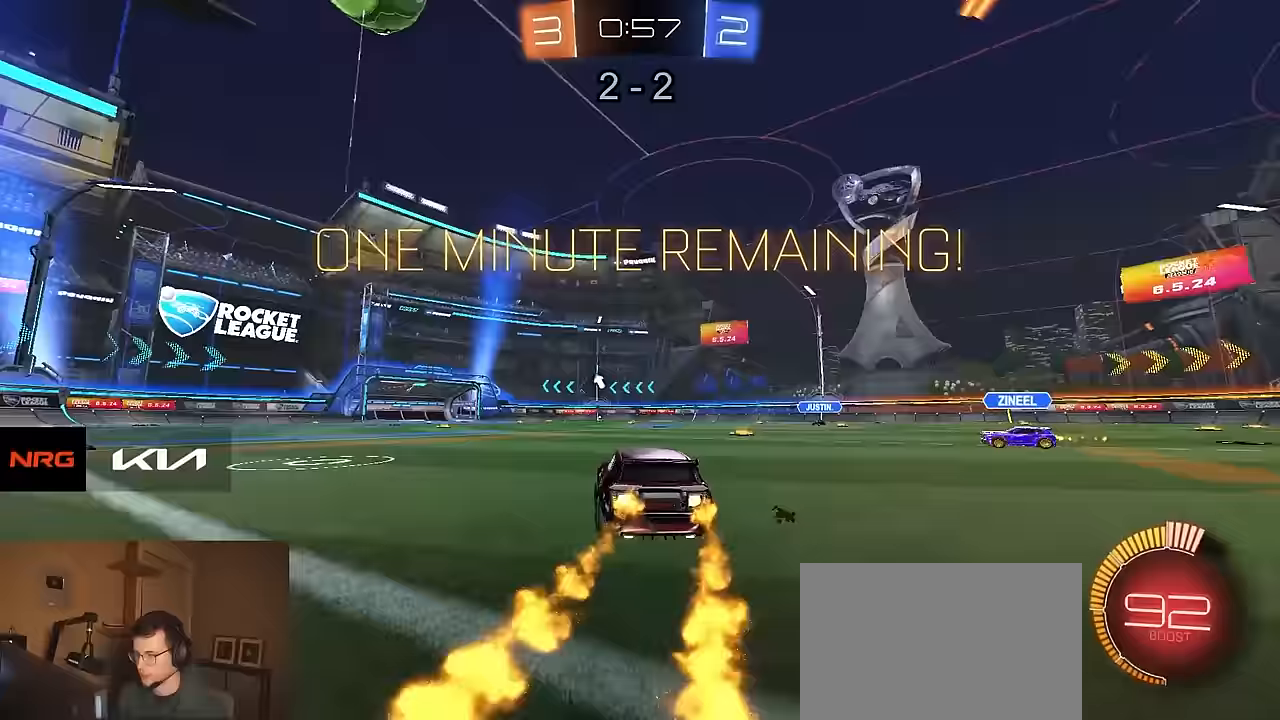
{"buttons": ["CIRCLE", "R1", "R2"], "left_stick": "down", "right_stick": "center", "events": [[17, "TRIANGLE", "up"], [233, "CROSS", "down"], [267, "CROSS", "up"], [333, "CROSS", "down"], [383, "CIRCLE", "down"], [383, "TRIANGLE", "down"], [400, "CROSS", "up"], [417, "left_stick", "down"], [500, "TRIANGLE", "up"]]}
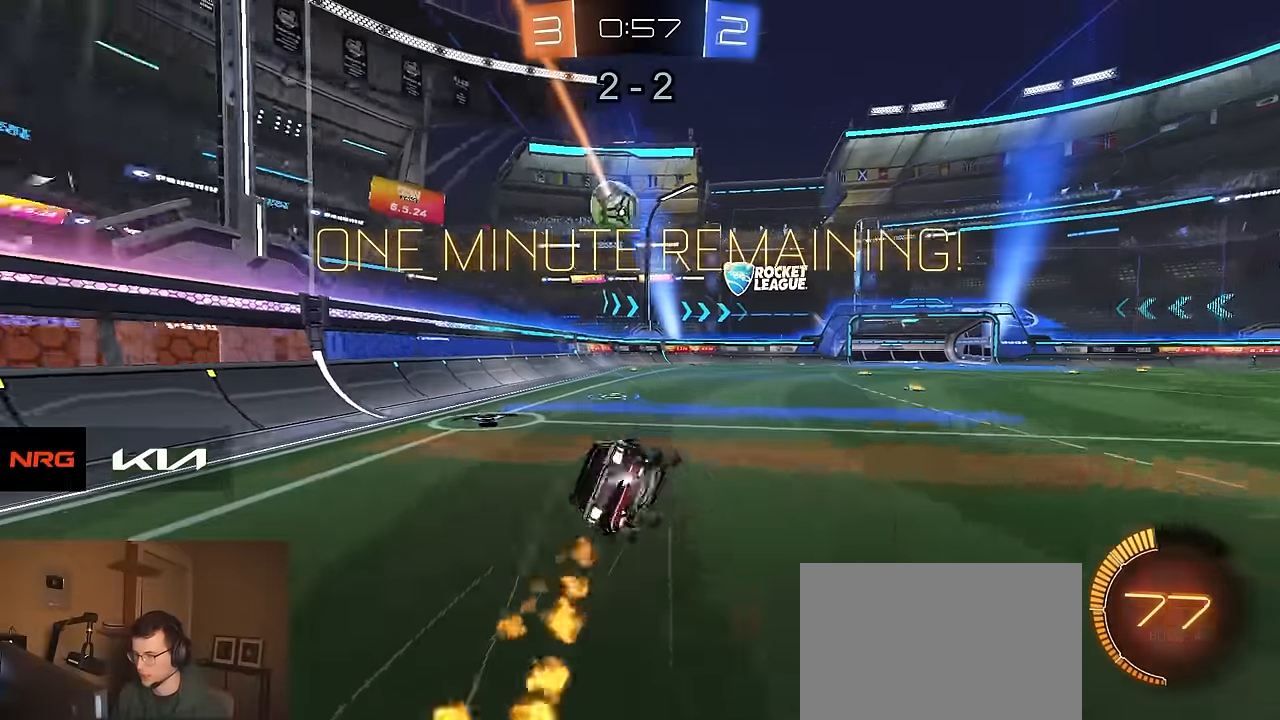
{"buttons": ["CIRCLE", "R2"], "left_stick": "down", "right_stick": "center", "events": [[83, "left_stick", "down-right"], [217, "R1", "up"], [317, "left_stick", "down"]]}
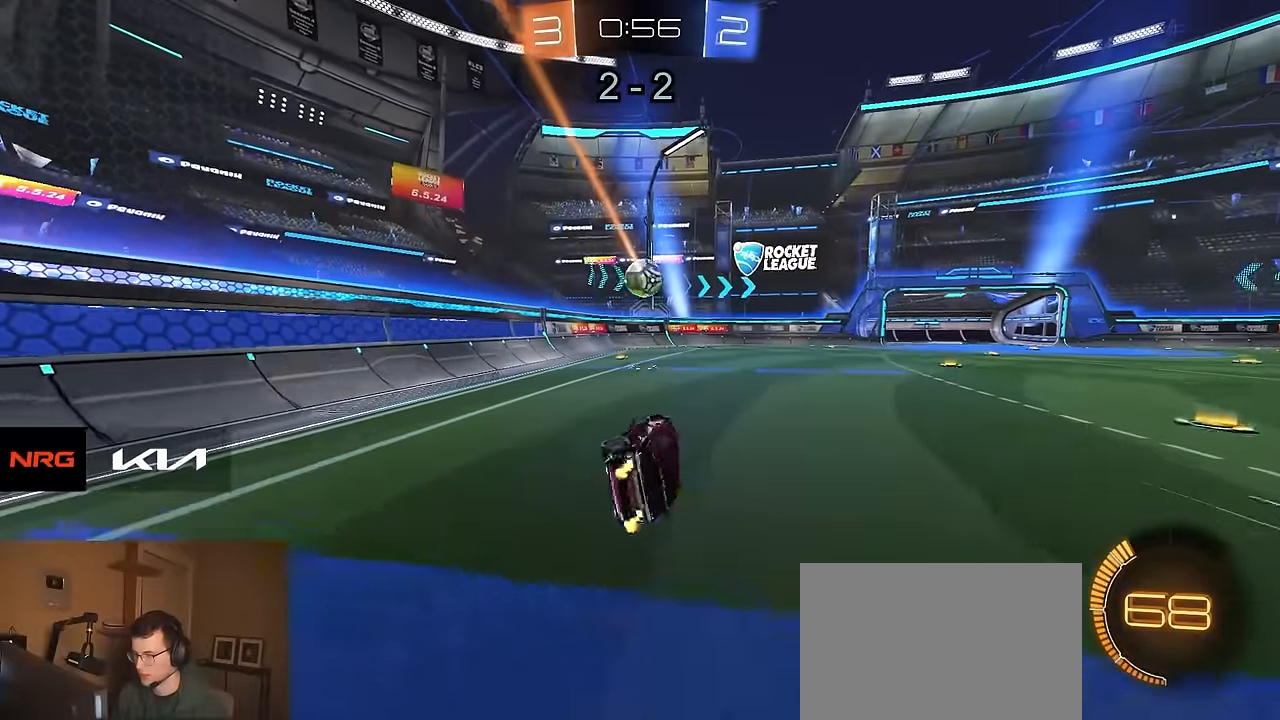
{"buttons": ["R2"], "left_stick": "center", "right_stick": "center", "events": [[67, "CIRCLE", "up"], [117, "left_stick", "center"]]}
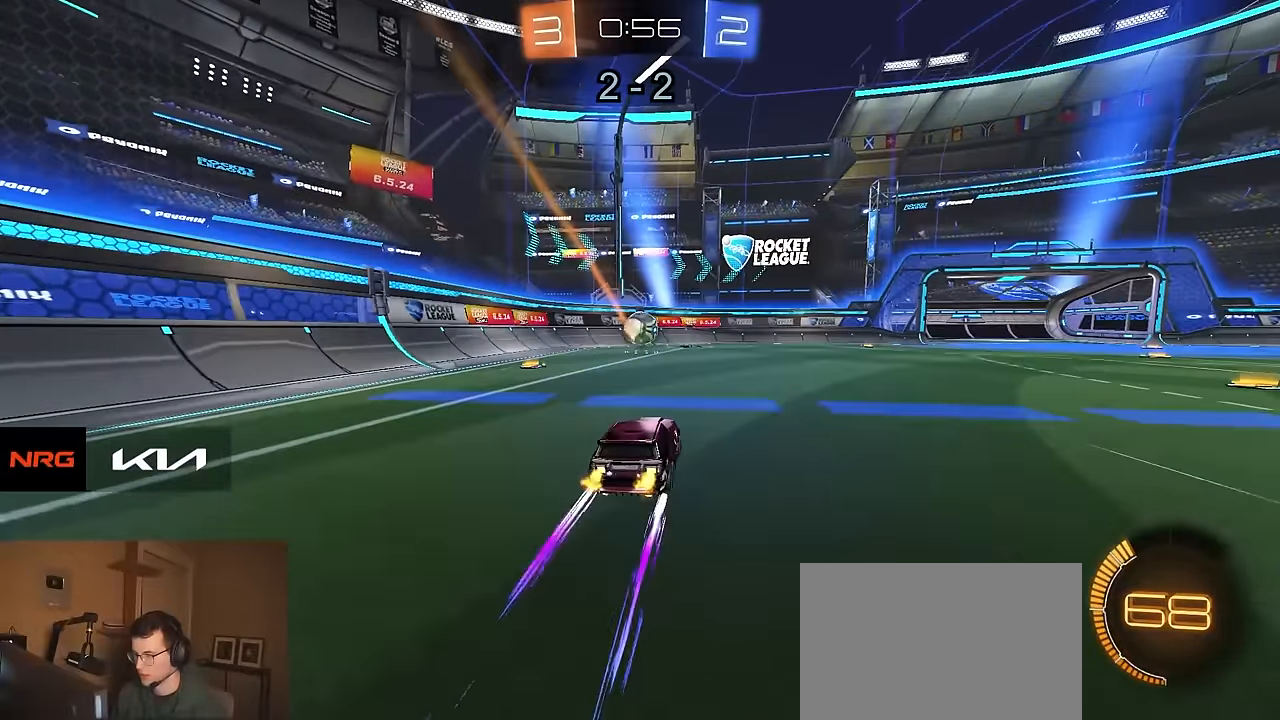
{"buttons": ["CROSS", "R2"], "left_stick": "down", "right_stick": "center", "events": [[267, "left_stick", "right"], [417, "CROSS", "down"], [450, "left_stick", "down"]]}
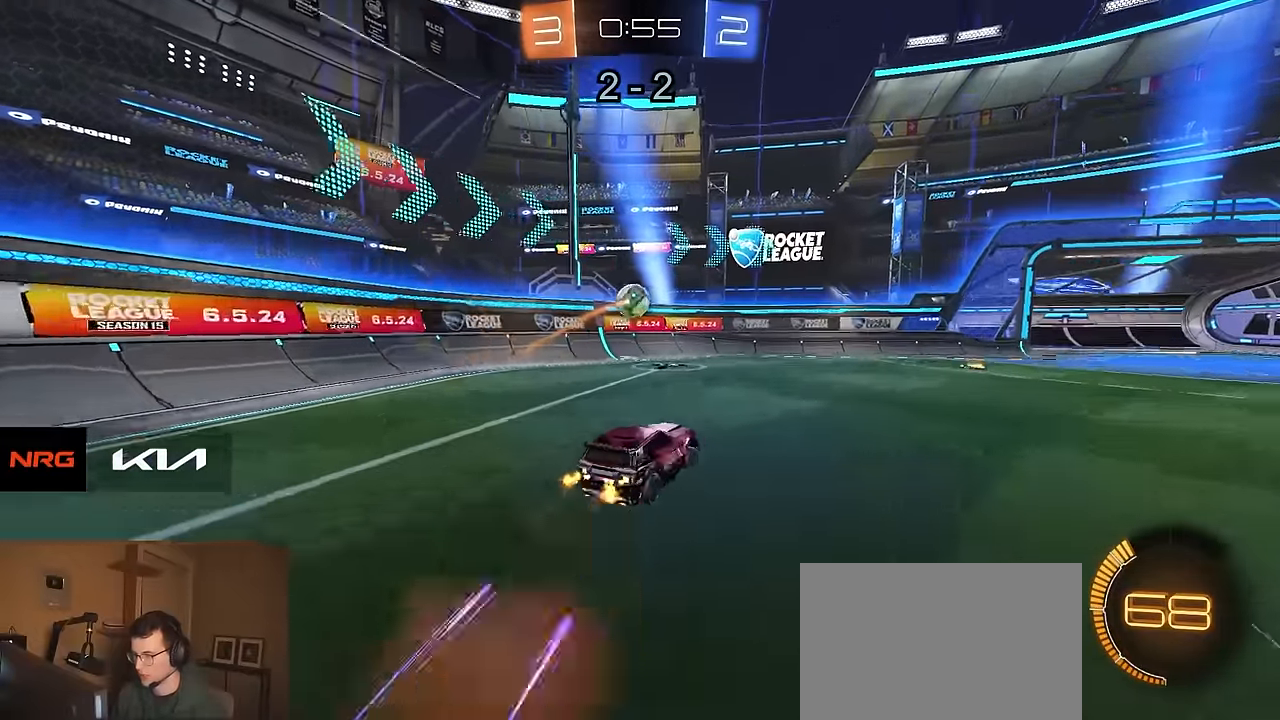
{"buttons": ["R1", "R2"], "left_stick": "down-left", "right_stick": "center", "events": [[117, "R1", "down"], [150, "CROSS", "up"], [183, "left_stick", "up"], [267, "CIRCLE", "down"], [283, "left_stick", "center"], [367, "CIRCLE", "up"], [400, "left_stick", "down-left"]]}
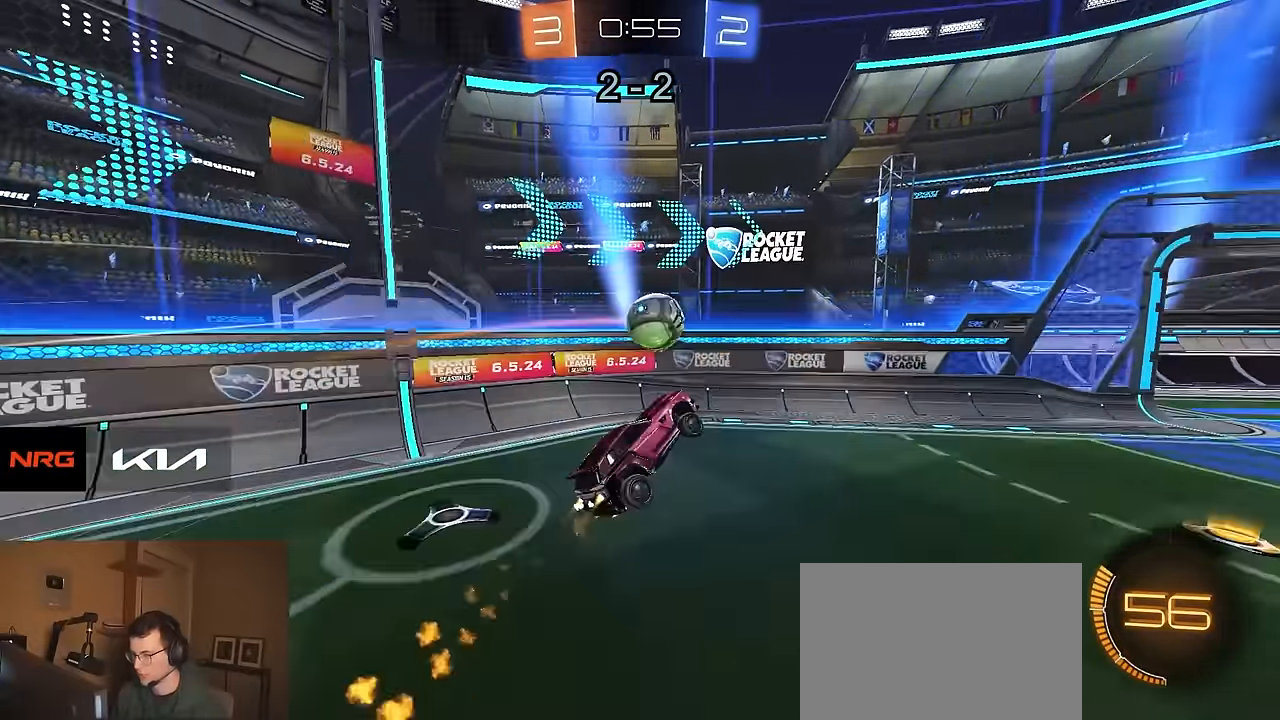
{"buttons": ["R2"], "left_stick": "down", "right_stick": "center", "events": [[33, "left_stick", "up-right"], [83, "CROSS", "down"], [100, "R1", "up"], [150, "CROSS", "up"], [167, "left_stick", "down-right"], [250, "left_stick", "down"]]}
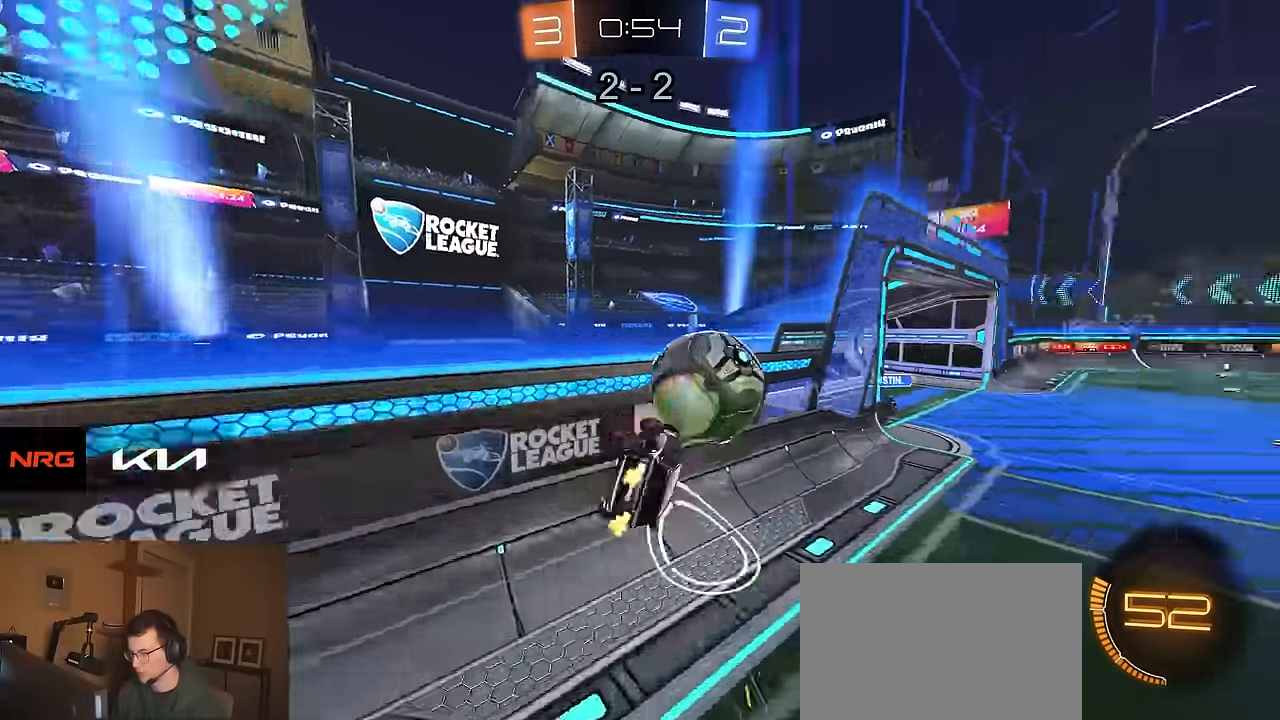
{"buttons": ["R2"], "left_stick": "right", "right_stick": "center", "events": [[217, "CIRCLE", "down"], [267, "left_stick", "down-right"], [333, "CIRCLE", "up"], [383, "left_stick", "right"]]}
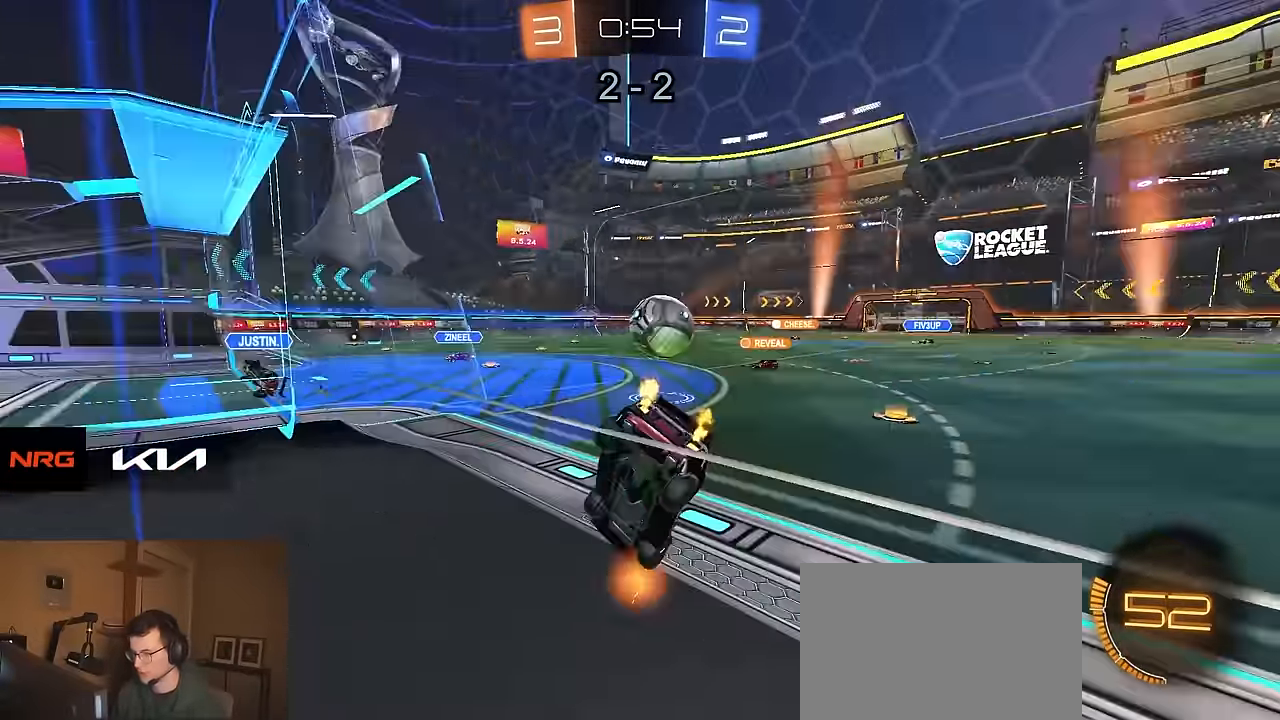
{"buttons": ["R2"], "left_stick": "center", "right_stick": "center", "events": [[283, "left_stick", "center"]]}
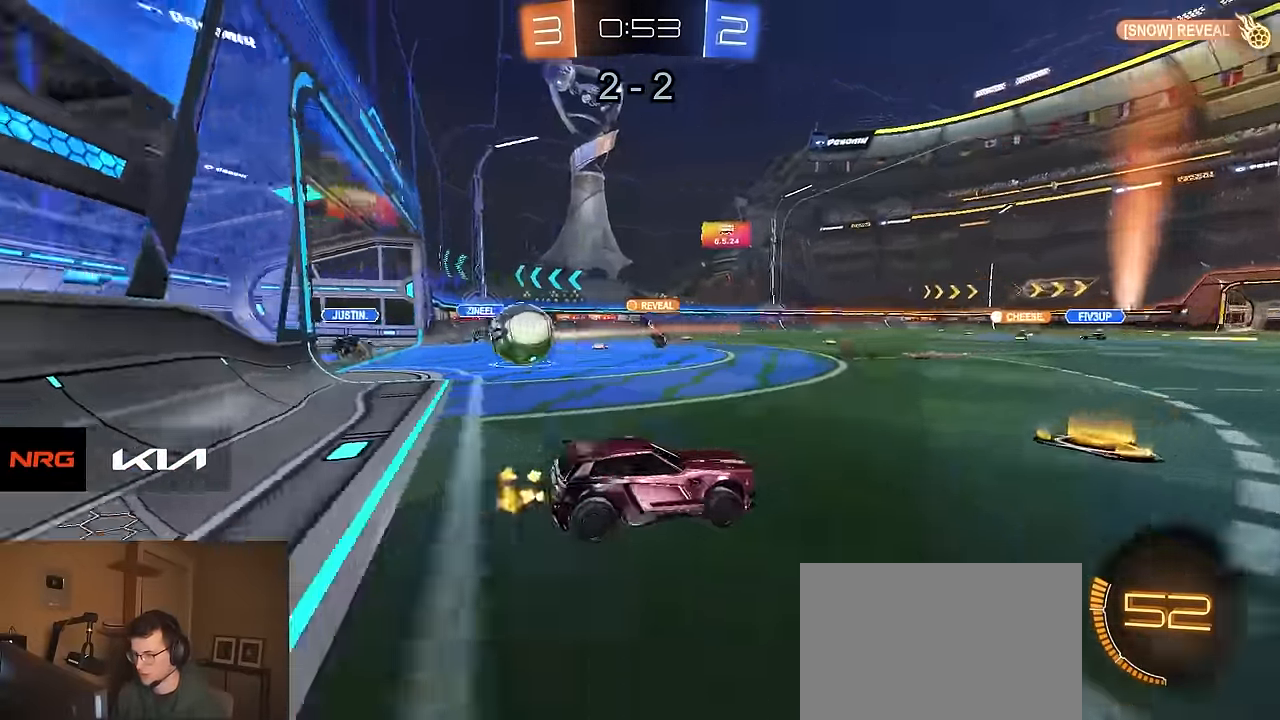
{"buttons": ["R2"], "left_stick": "center", "right_stick": "center", "events": []}
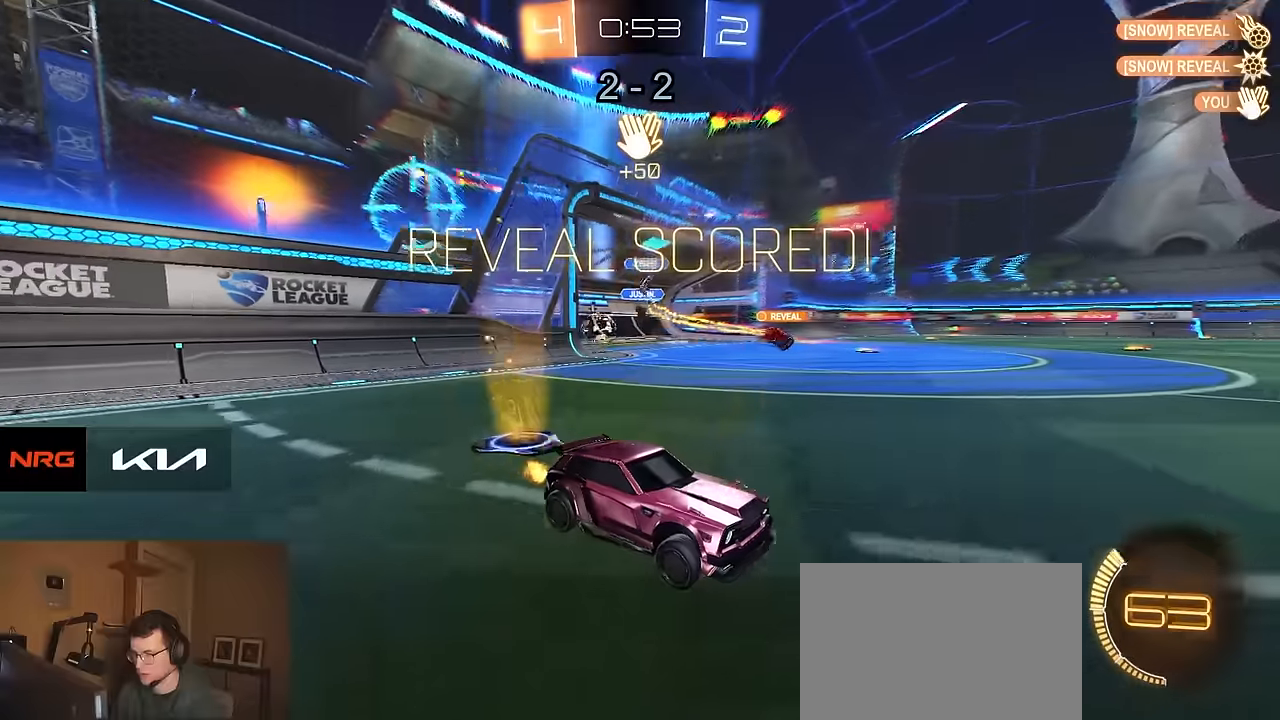
{"buttons": ["R2"], "left_stick": "right", "right_stick": "center", "events": [[183, "TRIANGLE", "down"], [333, "TRIANGLE", "up"], [433, "left_stick", "right"]]}
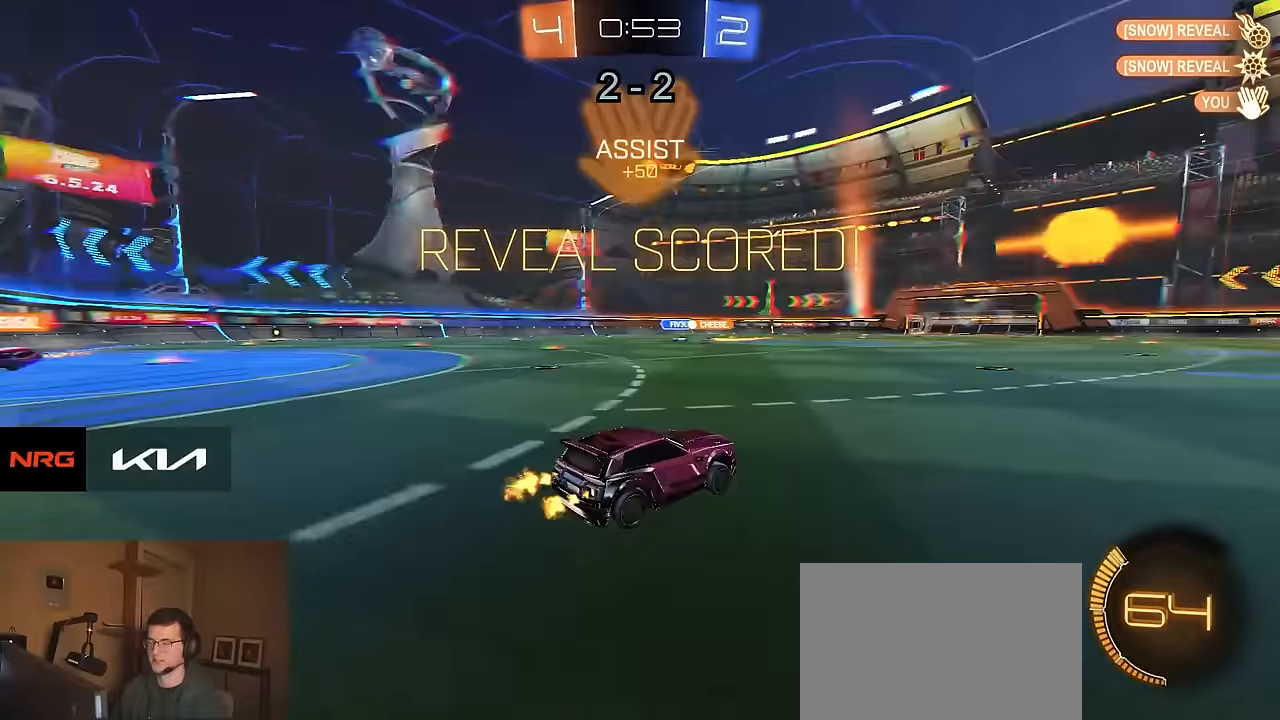
{"buttons": ["CROSS", "CIRCLE", "R1", "R2"], "left_stick": "down", "right_stick": "center", "events": [[150, "left_stick", "down-right"], [200, "SQUARE", "down"], [283, "CROSS", "down"], [300, "SQUARE", "up"], [317, "left_stick", "up-left"], [350, "CROSS", "up"], [367, "R1", "down"], [400, "CROSS", "down"], [433, "left_stick", "down-left"], [483, "CIRCLE", "down"], [483, "left_stick", "down"]]}
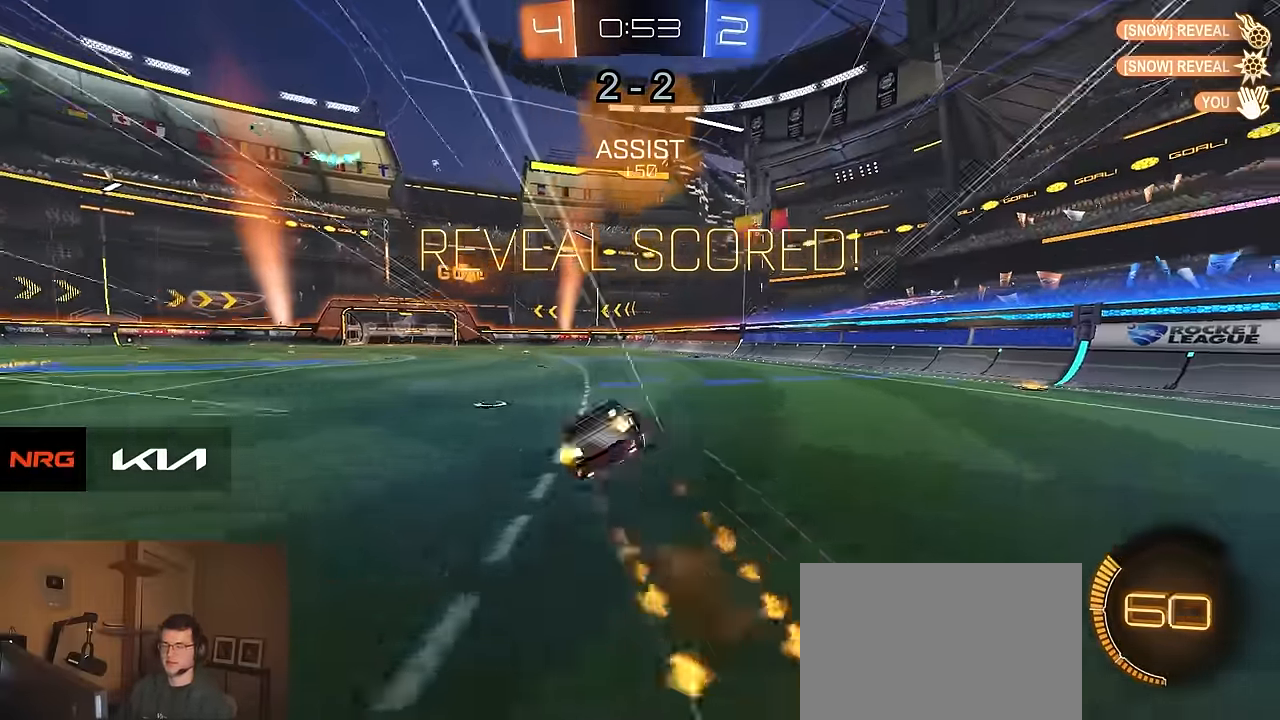
{"buttons": ["CIRCLE", "TRIANGLE", "R2"], "left_stick": "down", "right_stick": "center", "events": [[17, "CROSS", "up"], [183, "R1", "up"], [250, "left_stick", "down-right"], [433, "left_stick", "down"], [500, "TRIANGLE", "down"]]}